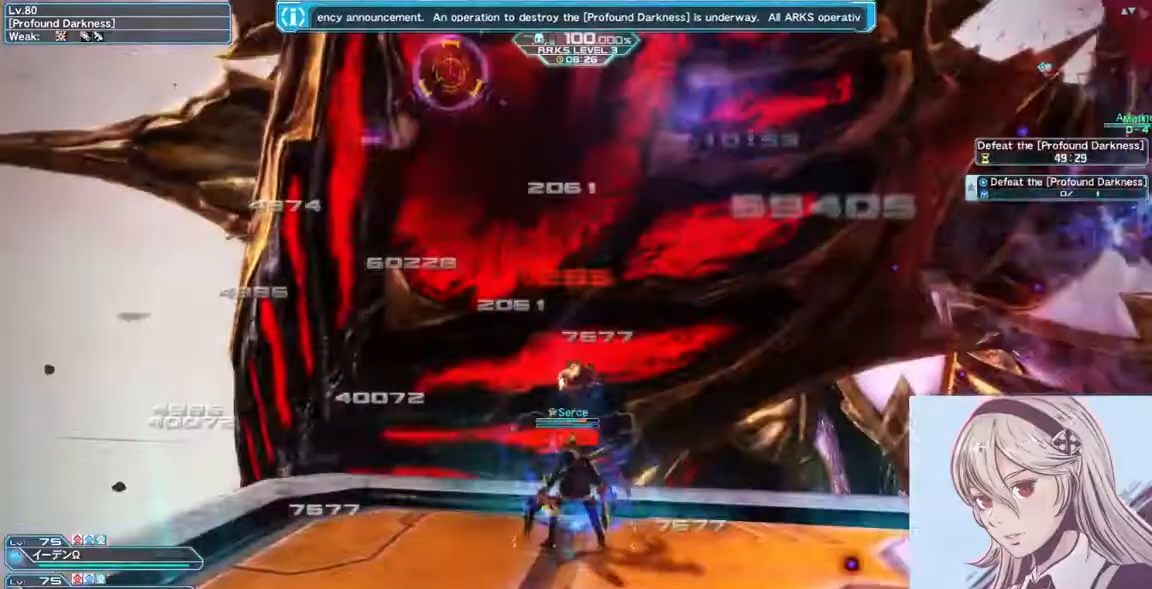
Gameplay with keyboard and mouse; each line is a JSON object with the keys and mouse buttons held at the frame after it. "events" lists presses ("down") and releases ("up") of "0", "1", "2", "3", "4", "5", "6", "7", "8", "9", "a", "alt", "c", "ctrl", "d", "e", "escape", "f", "num1", "num2", "num3", "num4", "num5", "num6", "num7", "num8", "num9", "q", "r", "return", "s", "shift", "space", "tab", "v", "w", "x", "z", "mouse_left" and "mouse_right" between this image and that frame as [ms after this image, input, new state], when the widget could be followed in between. "mouse_left", "mouse_right" = the "left", "right" buttons of the "mouse" list. No other keys are recorded. Mouse movement is not recorded.
{"keys": ["q", "w"], "mouse": [], "events": [[500, "q", "down"]]}
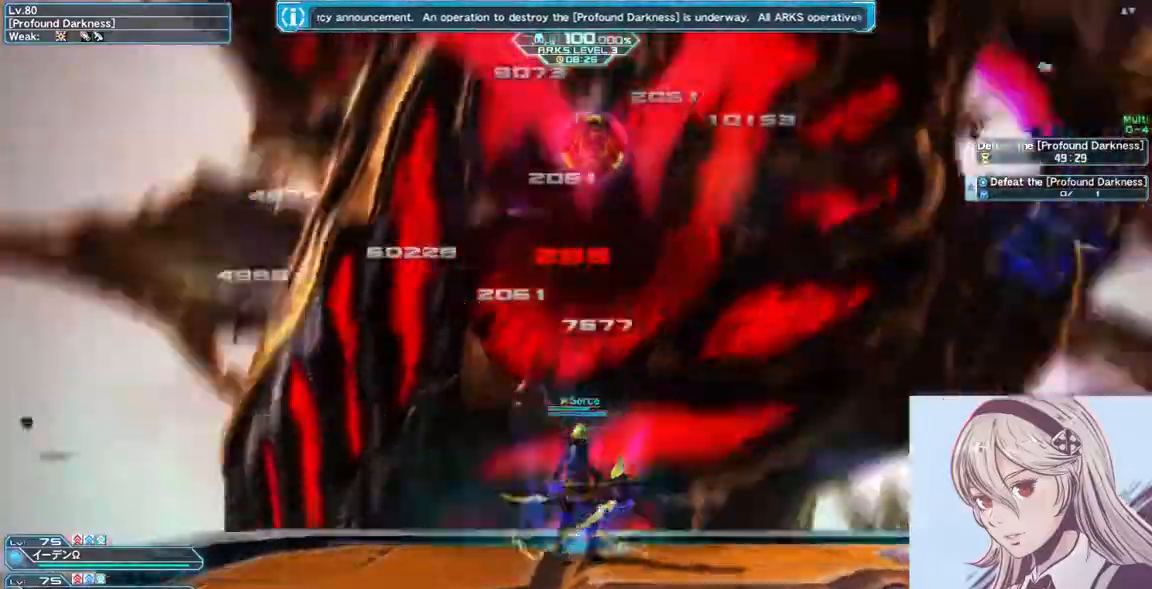
{"keys": ["d", "w"], "mouse": [], "events": [[133, "q", "up"], [233, "d", "down"], [267, "shift", "down"], [500, "shift", "up"]]}
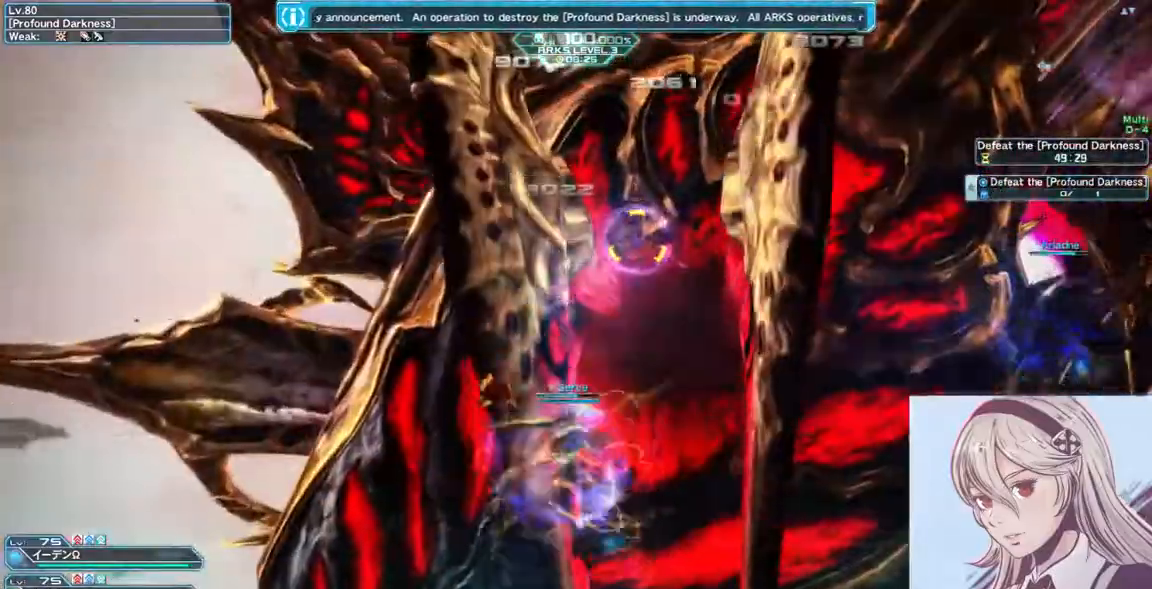
{"keys": ["w"], "mouse": [], "events": [[100, "d", "up"], [100, "mouse_right", "down"], [367, "mouse_right", "up"]]}
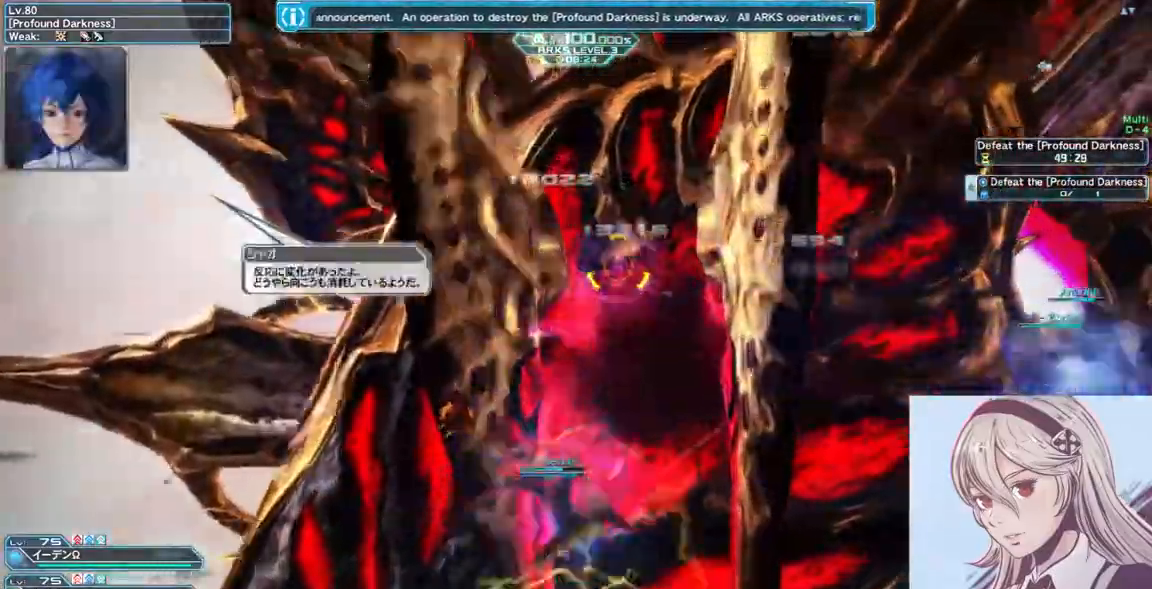
{"keys": ["w"], "mouse": [], "events": []}
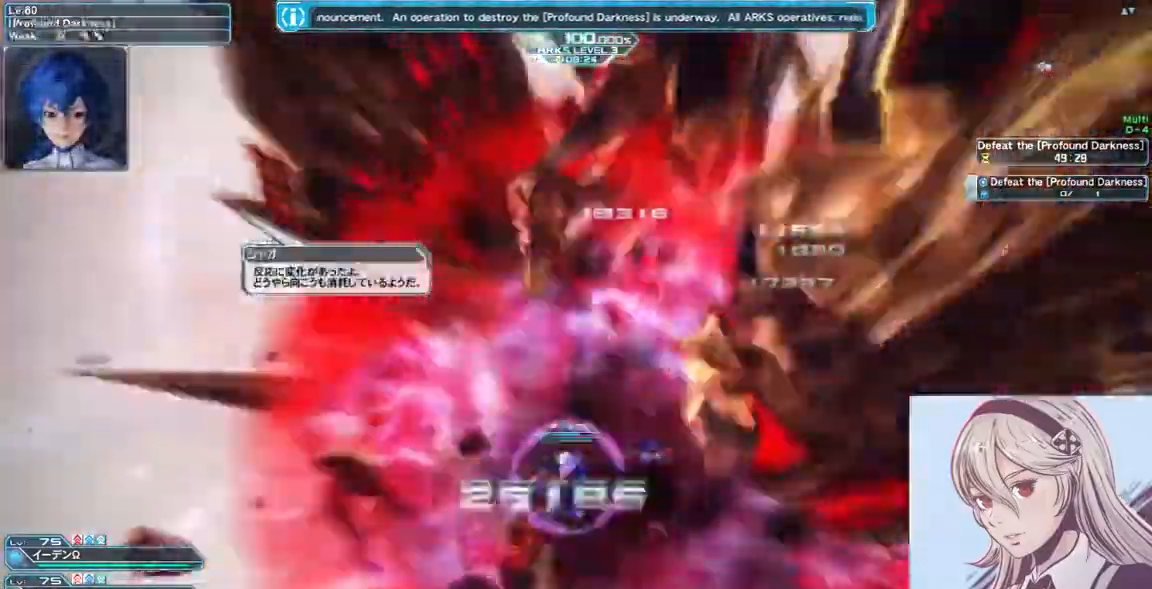
{"keys": ["d", "w"], "mouse": ["right"], "events": [[267, "mouse_right", "down"], [467, "d", "down"]]}
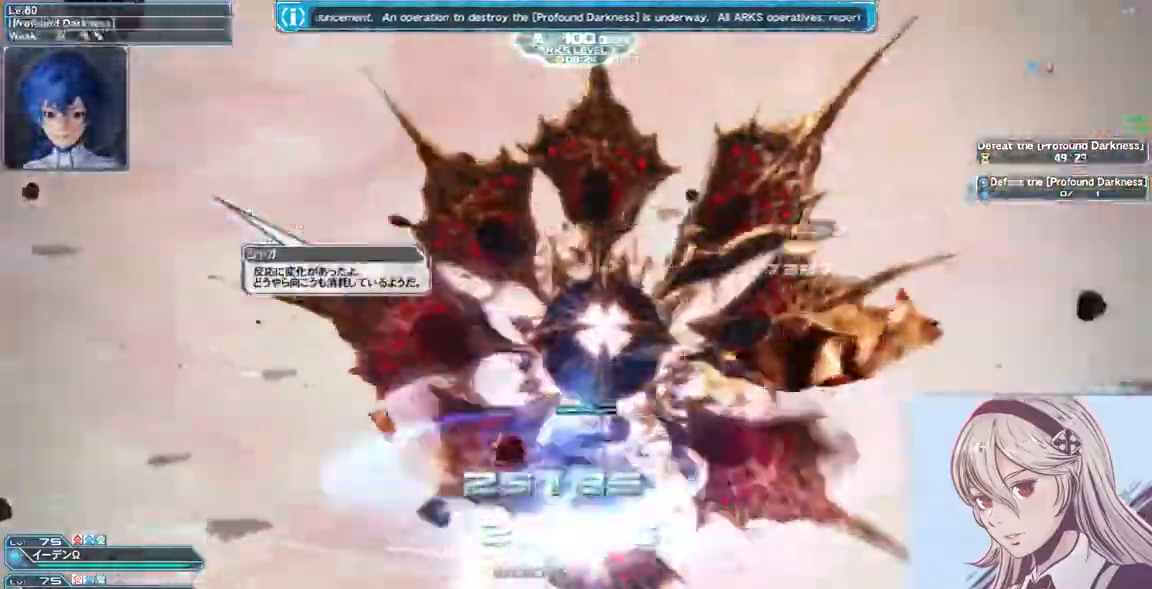
{"keys": ["d", "x"], "mouse": [], "events": [[33, "mouse_right", "up"], [100, "shift", "down"], [267, "w", "up"], [300, "shift", "up"], [433, "x", "down"]]}
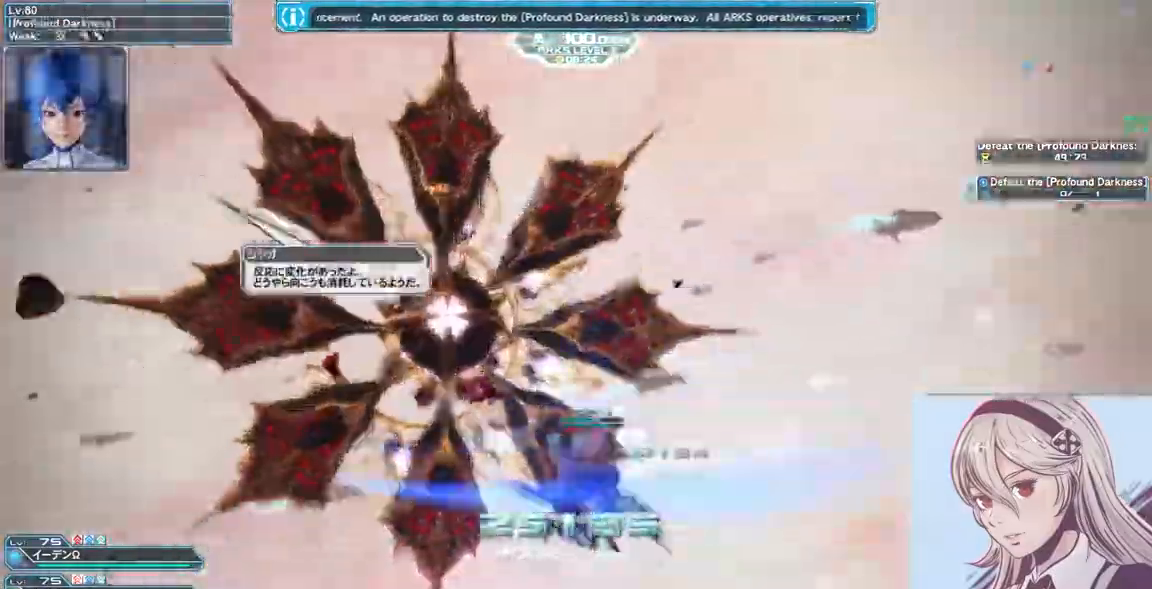
{"keys": ["d"], "mouse": [], "events": [[133, "x", "up"], [300, "num2", "down"], [433, "num2", "up"]]}
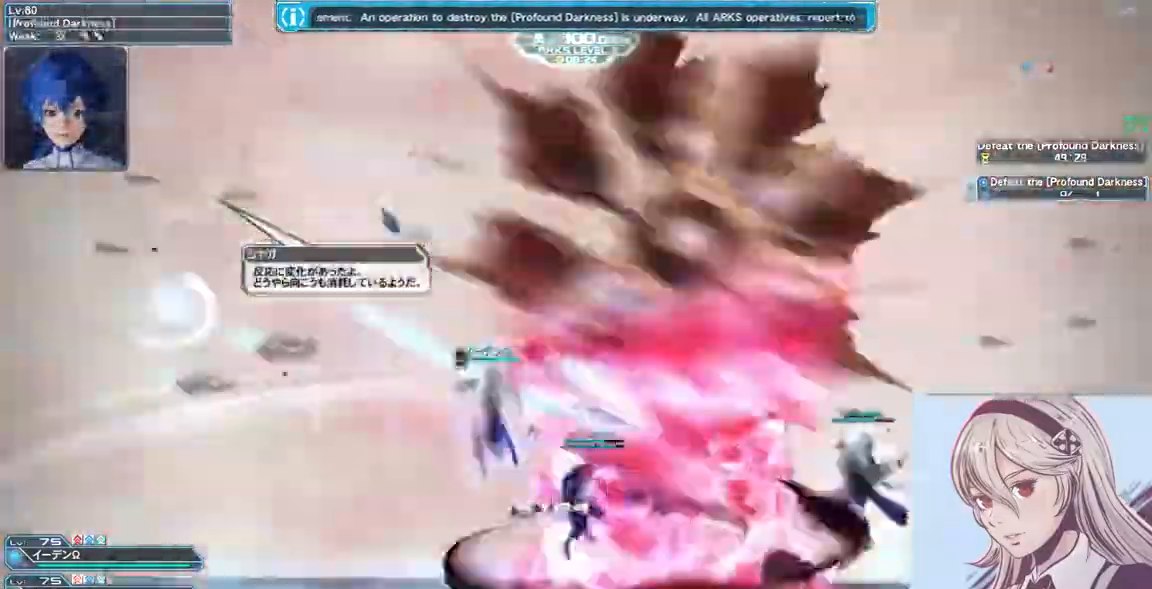
{"keys": ["d"], "mouse": [], "events": [[100, "w", "down"], [300, "w", "up"]]}
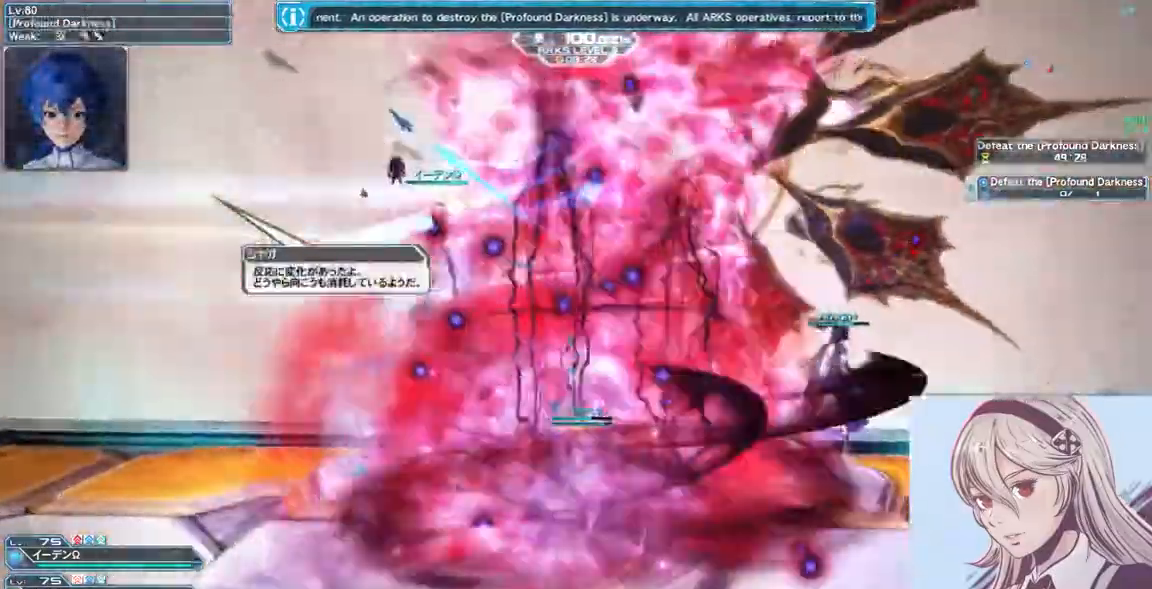
{"keys": ["d", "w"], "mouse": [], "events": [[267, "w", "down"]]}
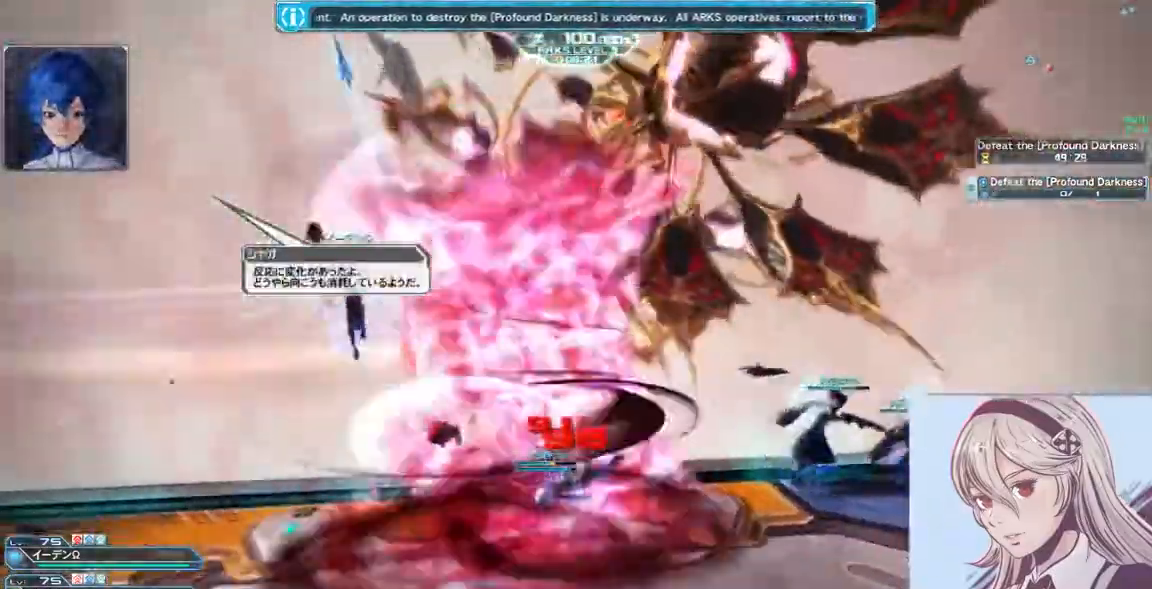
{"keys": ["d", "space", "w"], "mouse": [], "events": [[367, "space", "down"]]}
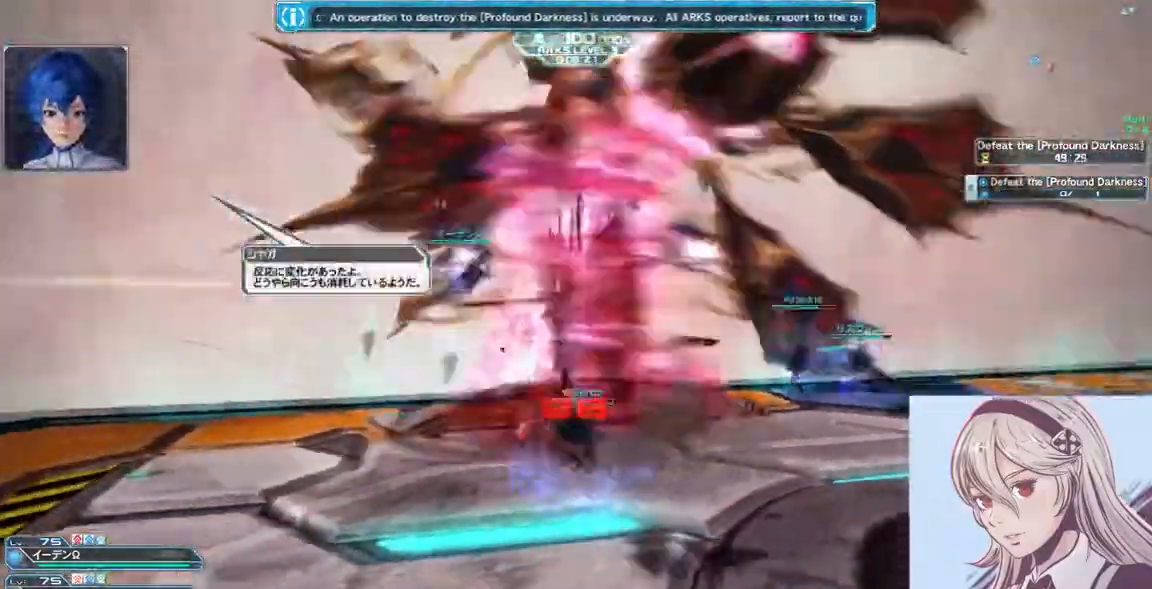
{"keys": ["w", "x"], "mouse": [], "events": [[67, "d", "up"], [100, "space", "up"], [433, "x", "down"]]}
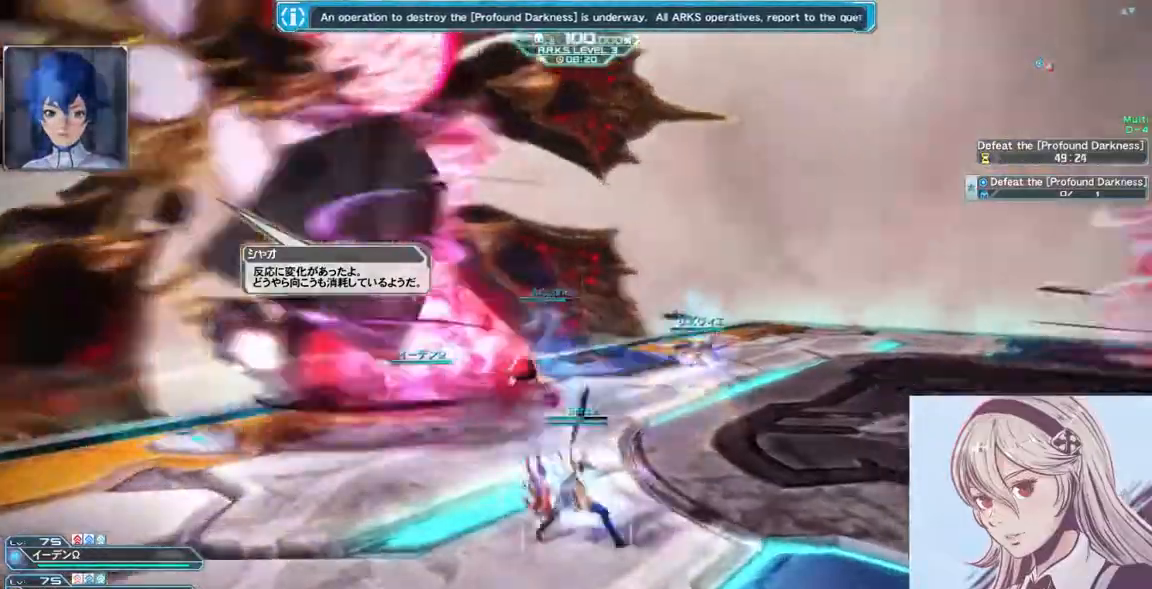
{"keys": ["w", "x"], "mouse": [], "events": []}
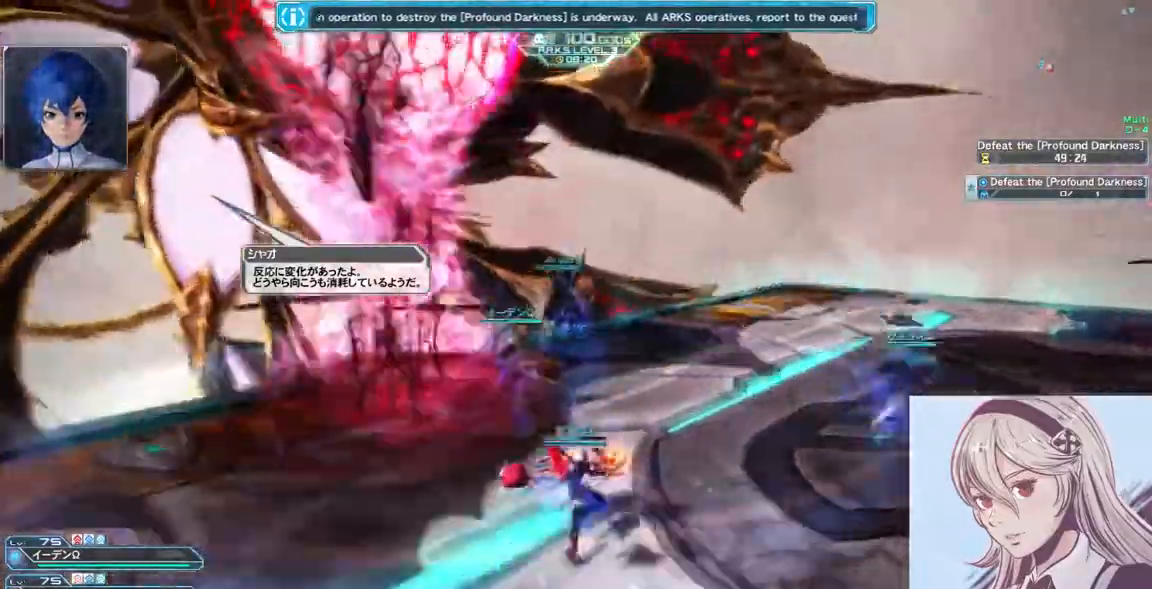
{"keys": ["w", "x"], "mouse": [], "events": [[167, "mouse_left", "down"], [200, "x", "up"], [333, "x", "down"], [400, "mouse_left", "up"]]}
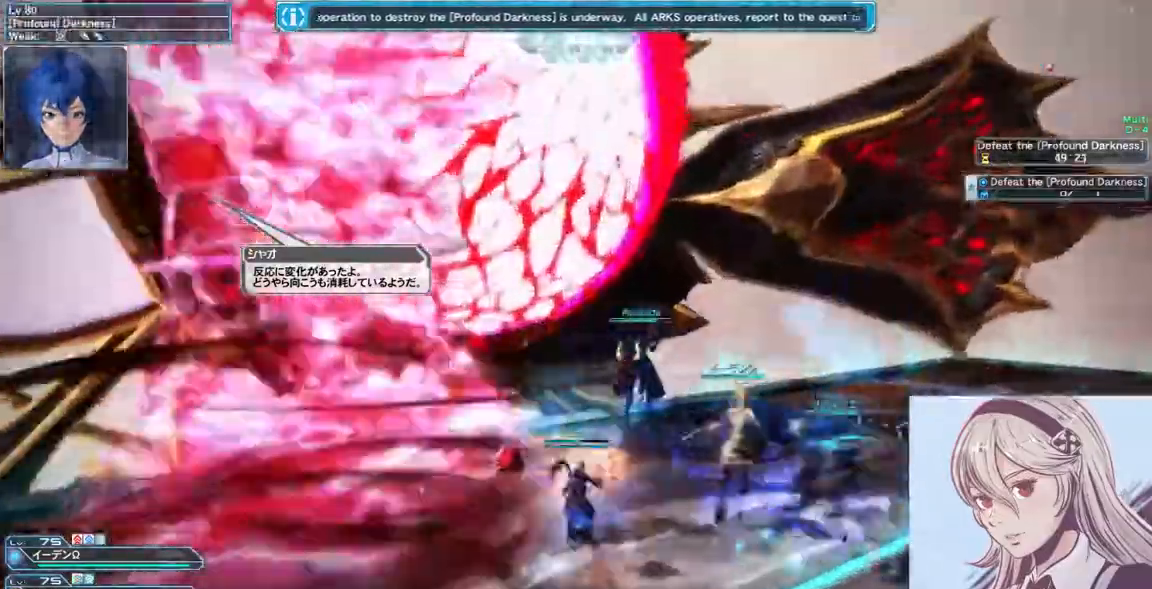
{"keys": ["q", "w"], "mouse": ["right"], "events": [[133, "x", "up"], [300, "mouse_right", "down"], [367, "q", "down"]]}
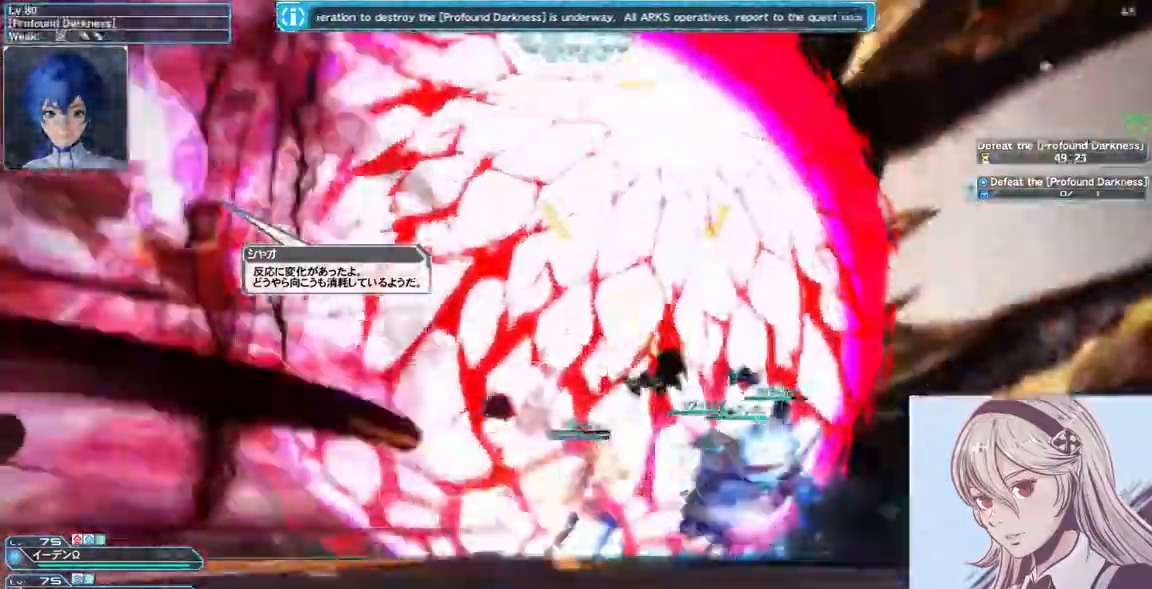
{"keys": ["w"], "mouse": [], "events": [[67, "q", "up"], [100, "mouse_right", "up"]]}
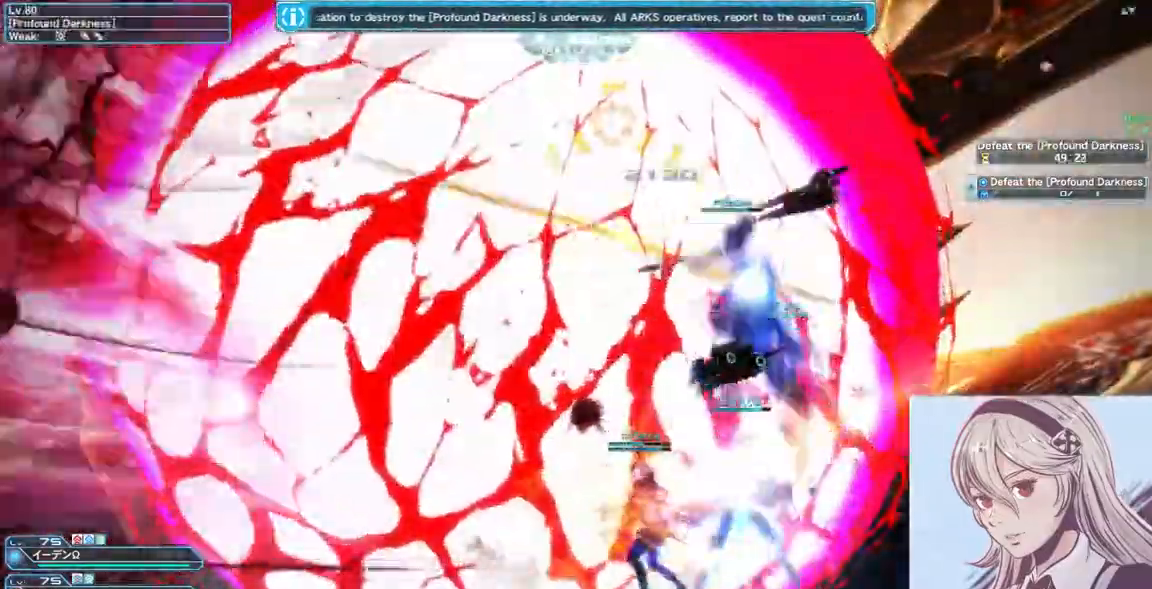
{"keys": ["q", "w"], "mouse": [], "events": [[200, "mouse_right", "down"], [400, "mouse_right", "up"], [400, "q", "down"]]}
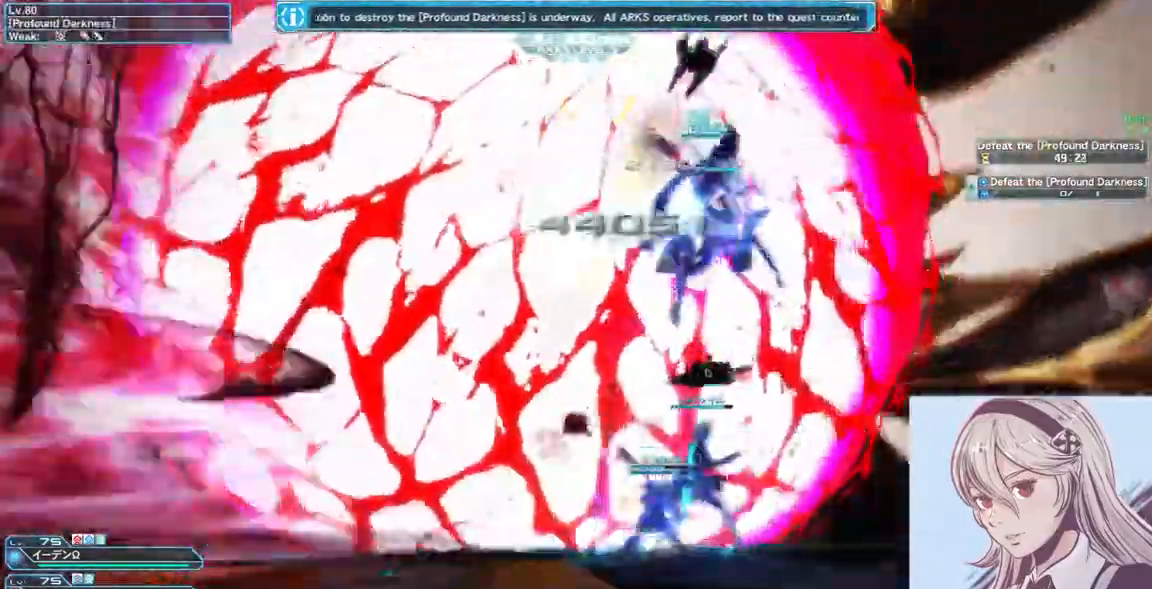
{"keys": ["w"], "mouse": [], "events": [[33, "q", "up"]]}
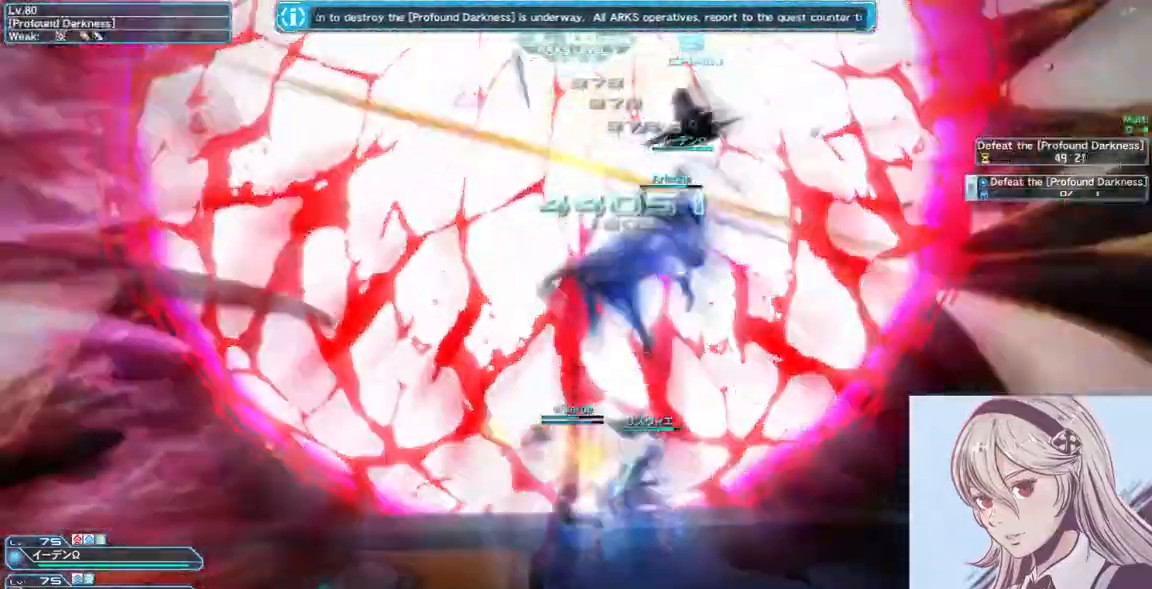
{"keys": ["w"], "mouse": [], "events": [[167, "mouse_right", "down"], [367, "mouse_right", "up"]]}
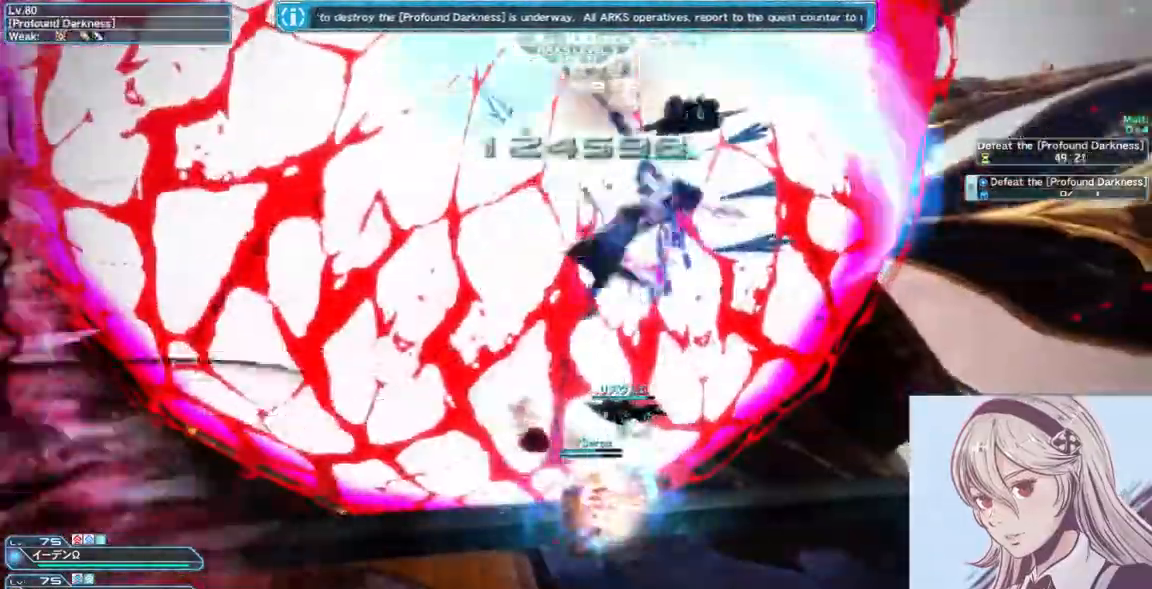
{"keys": ["w"], "mouse": ["left"], "events": [[500, "mouse_left", "down"]]}
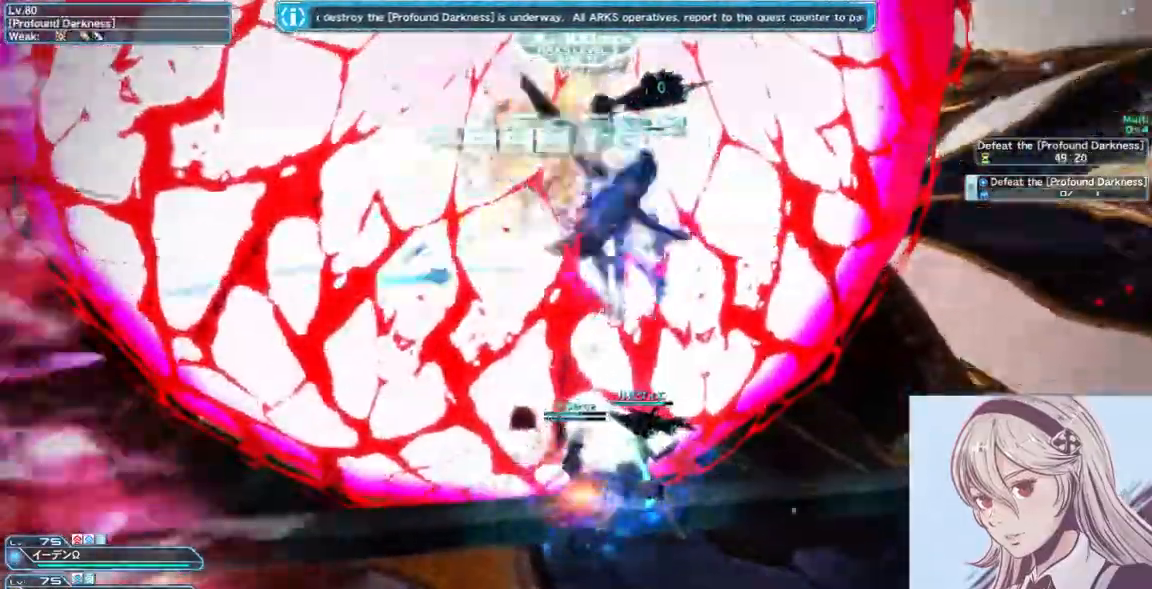
{"keys": ["w"], "mouse": ["right"], "events": [[267, "mouse_left", "up"], [467, "mouse_right", "down"]]}
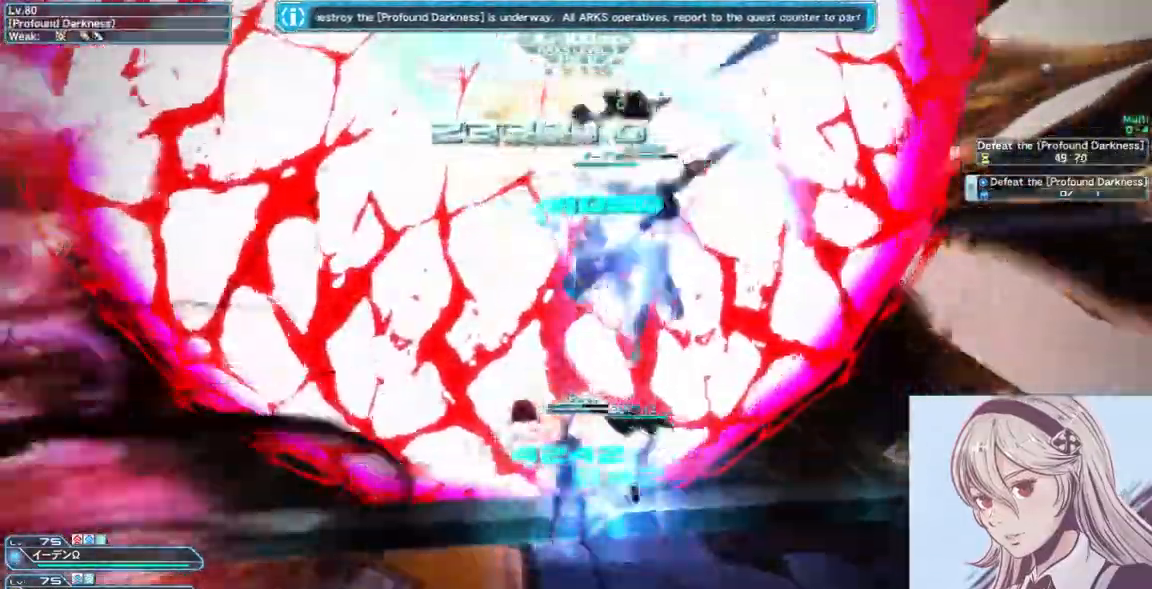
{"keys": ["w"], "mouse": [], "events": [[167, "mouse_right", "up"]]}
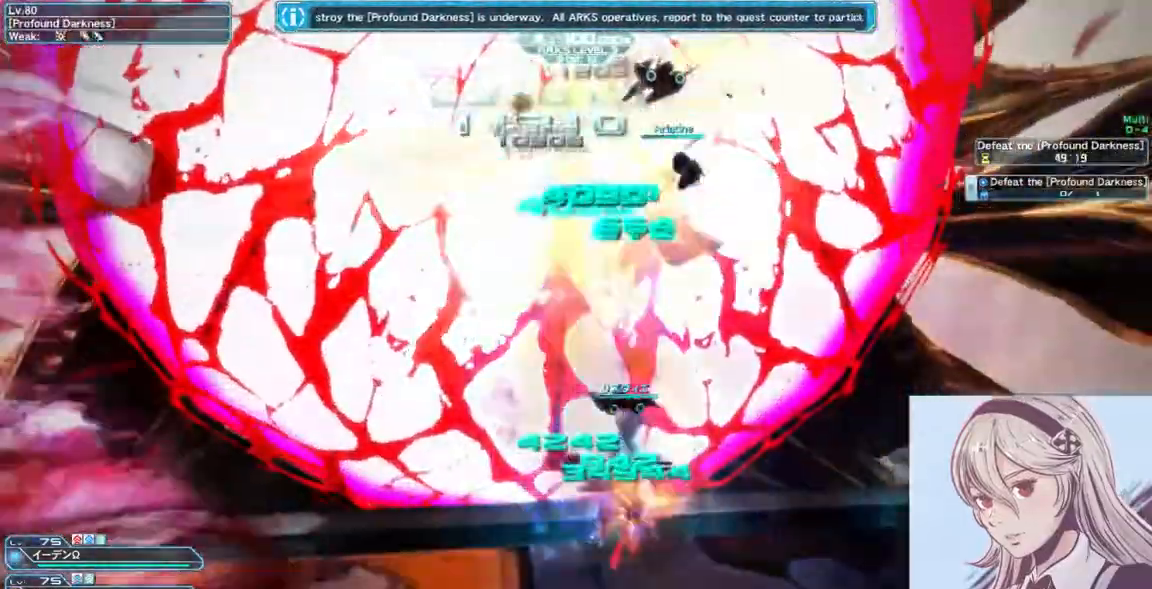
{"keys": ["w"], "mouse": ["right"], "events": [[433, "mouse_right", "down"]]}
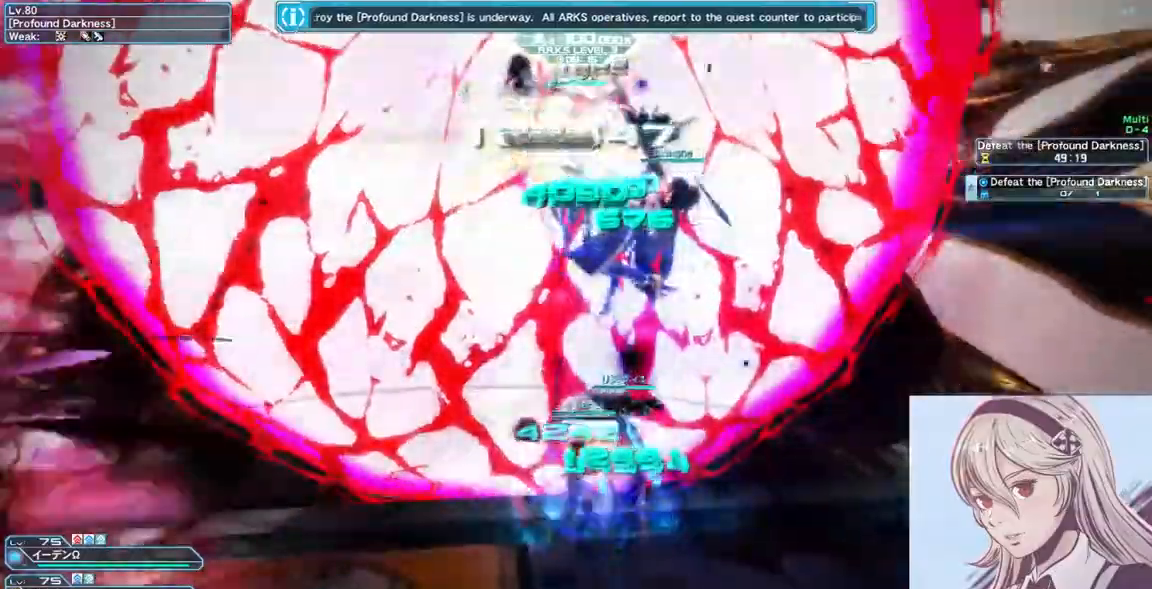
{"keys": ["w"], "mouse": [], "events": [[133, "mouse_right", "up"]]}
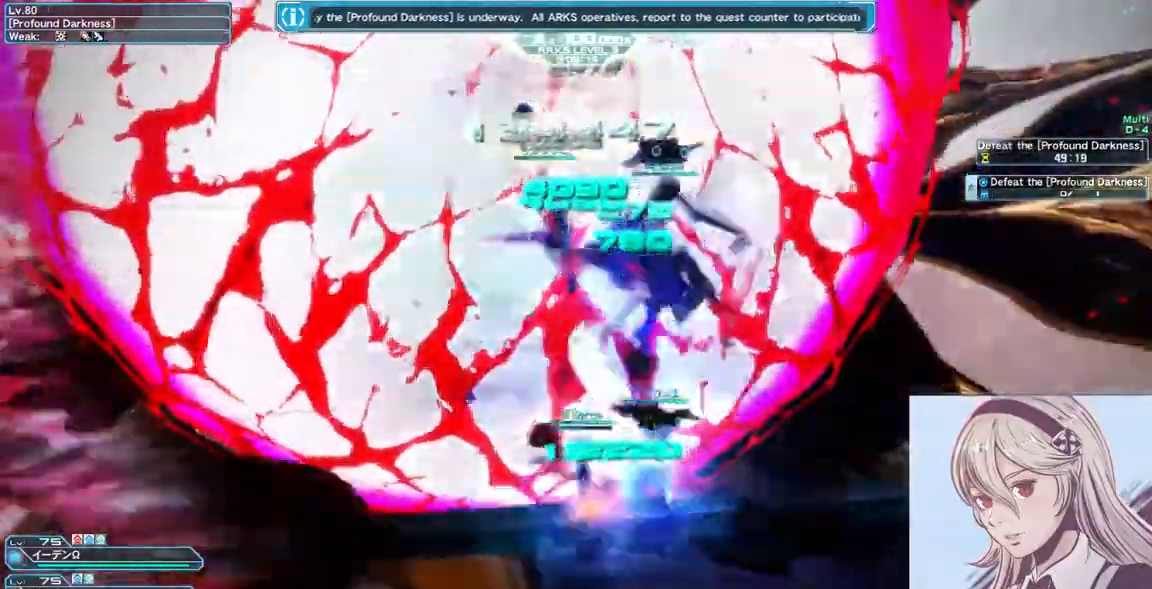
{"keys": ["w"], "mouse": [], "events": [[300, "mouse_left", "down"], [500, "mouse_left", "up"]]}
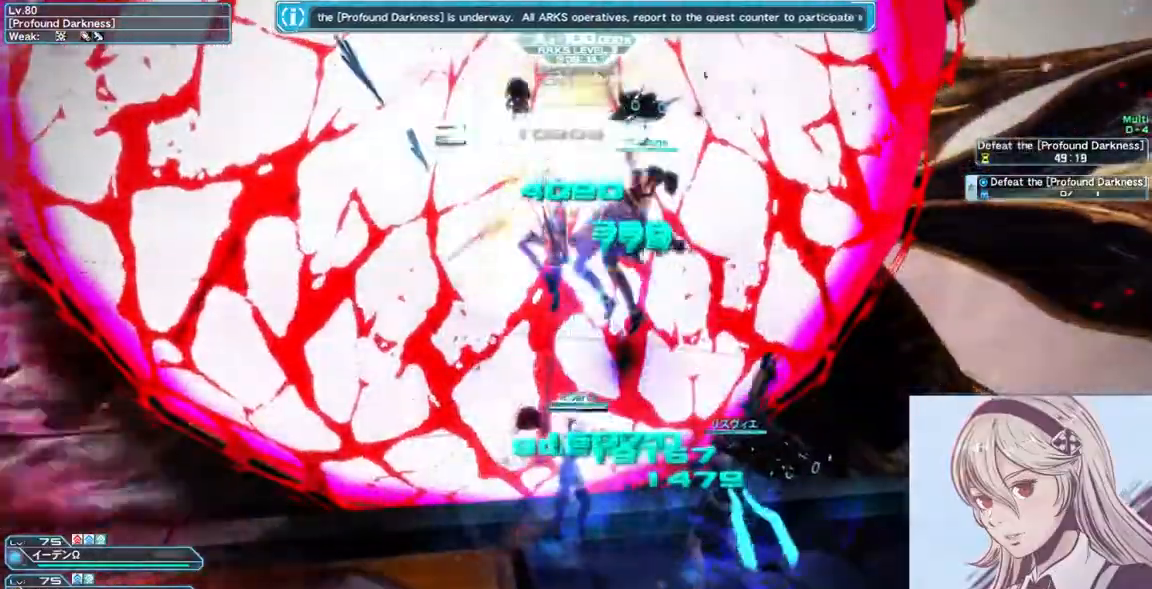
{"keys": ["w"], "mouse": [], "events": [[200, "mouse_right", "down"], [400, "mouse_right", "up"]]}
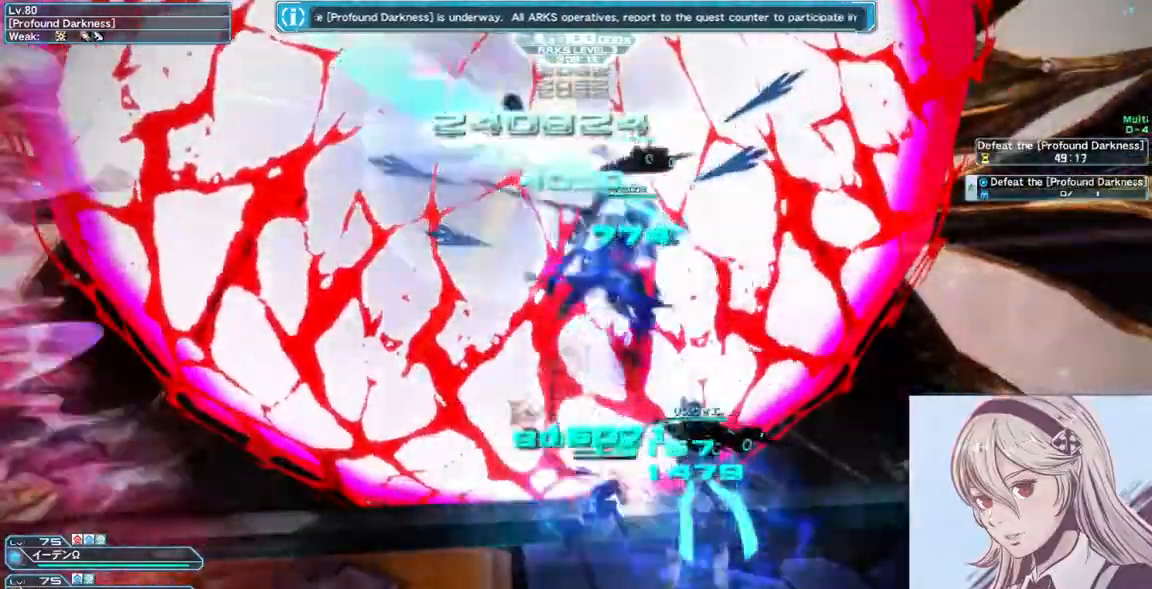
{"keys": ["w"], "mouse": [], "events": []}
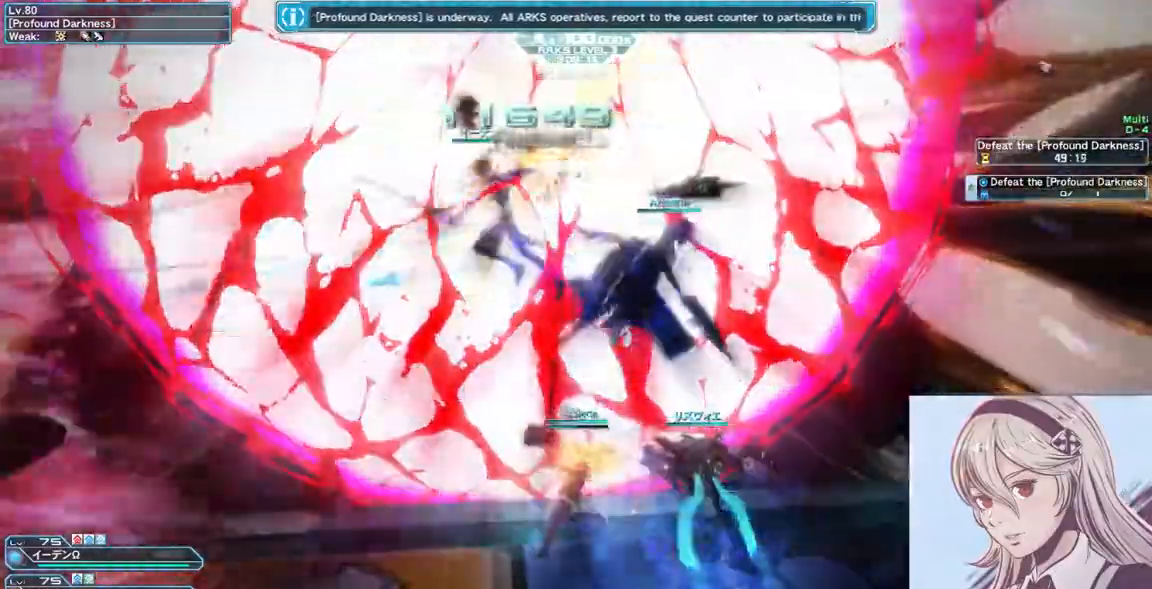
{"keys": ["w"], "mouse": [], "events": [[167, "mouse_right", "down"], [367, "mouse_right", "up"]]}
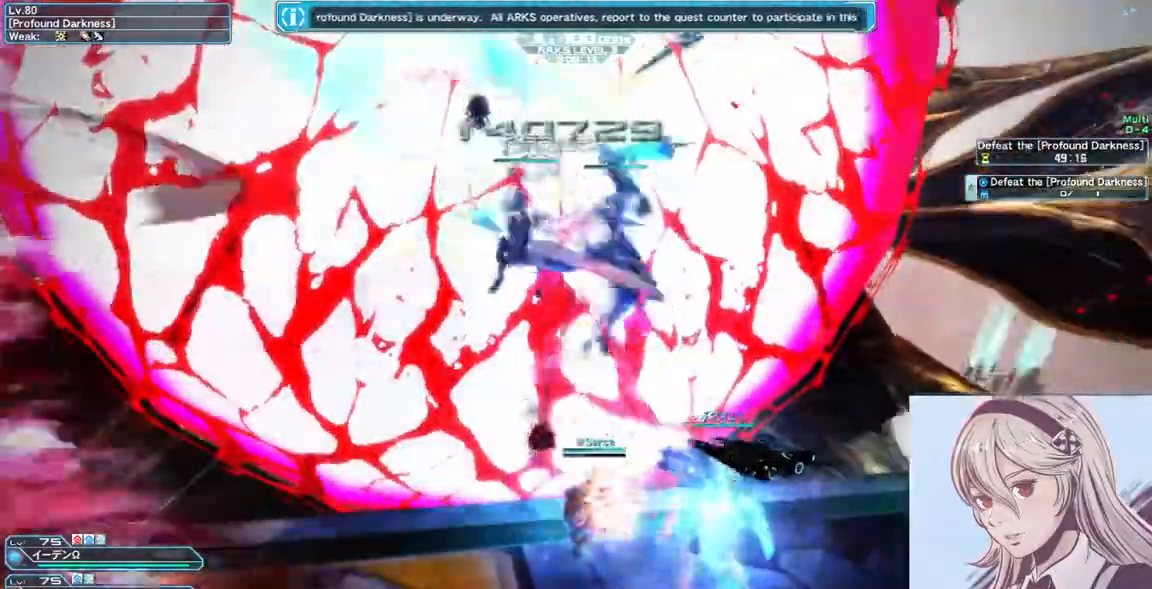
{"keys": ["w"], "mouse": ["right"], "events": [[500, "mouse_right", "down"]]}